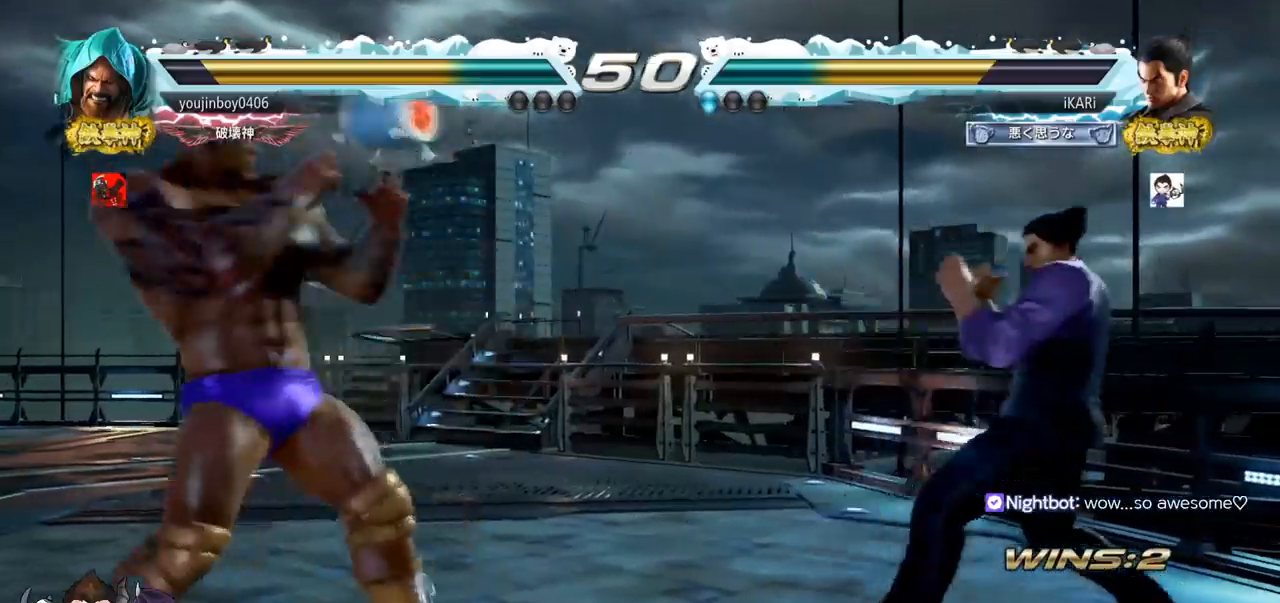
Gameplay with a controller (arcade stick); each line is a JSON object with the inputs held at the frame after it. "events" lists button and stick changes between this image and that frame as [ms after this image, input, new state], when the widget could be followed in between. Not read: L3 R3.
{"buttons": [], "left_stick": "up", "events": [[17, "left_stick", "center"], [233, "left_stick", "right"], [384, "left_stick", "center"], [484, "left_stick", "up"]]}
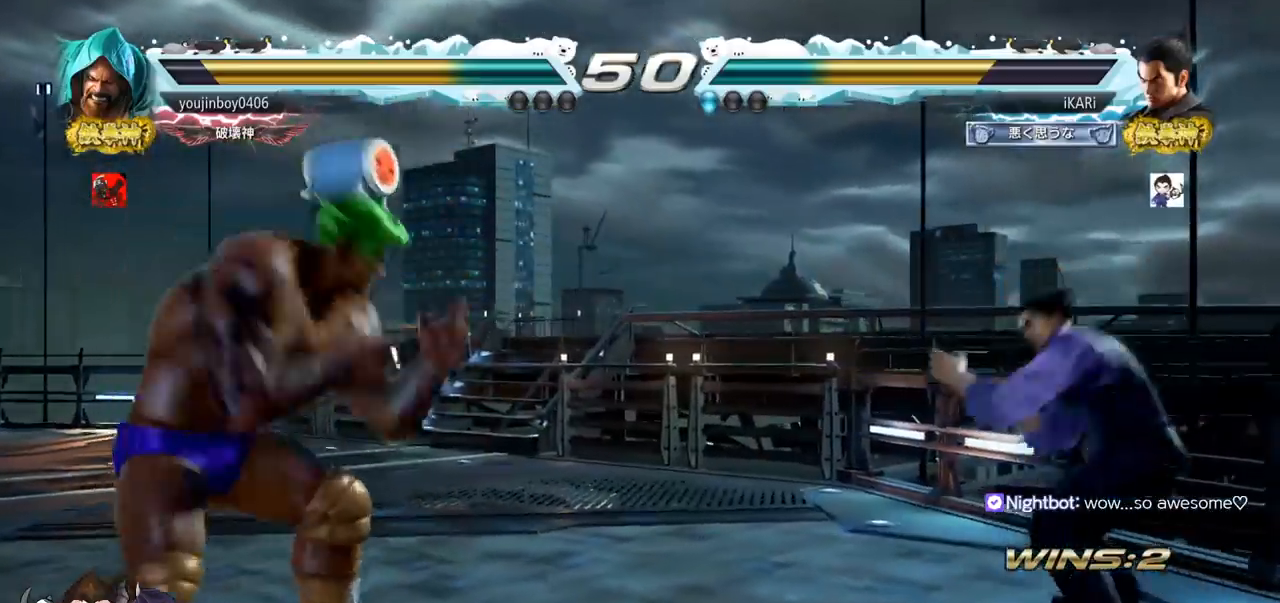
{"buttons": [], "left_stick": "left", "events": [[67, "left_stick", "center"], [401, "left_stick", "left"]]}
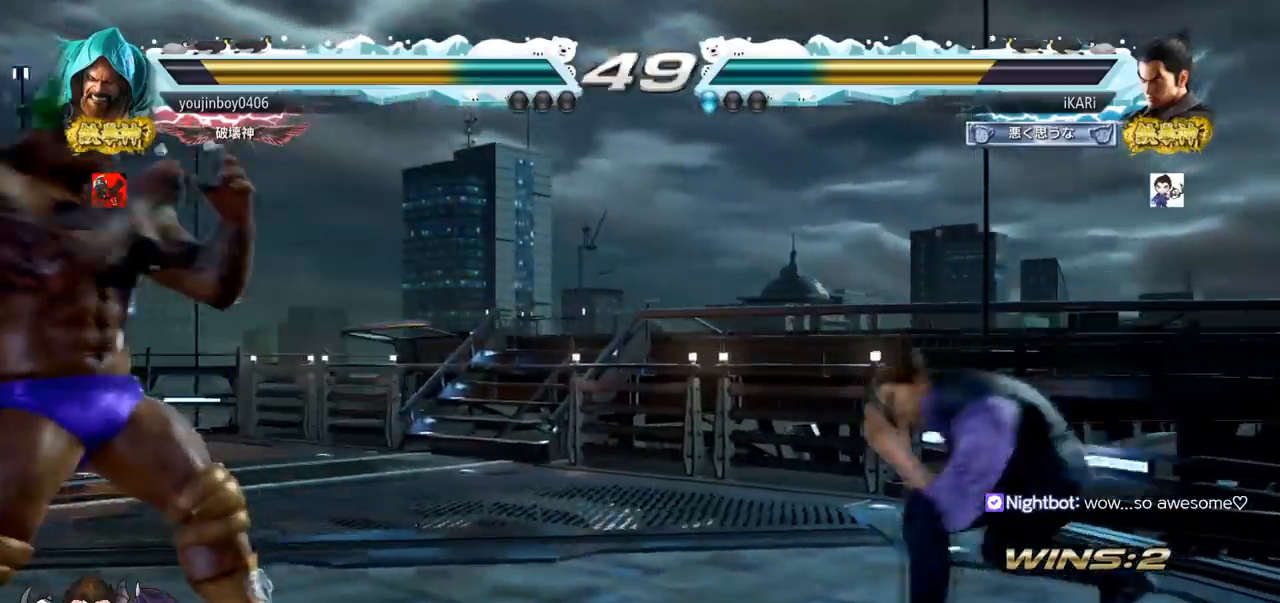
{"buttons": [], "left_stick": "down-left", "events": [[267, "left_stick", "down-left"], [284, "CIRCLE", "down"], [350, "CIRCLE", "up"], [350, "SQUARE", "down"], [384, "SQUARE", "up"], [434, "SQUARE", "down"], [484, "SQUARE", "up"]]}
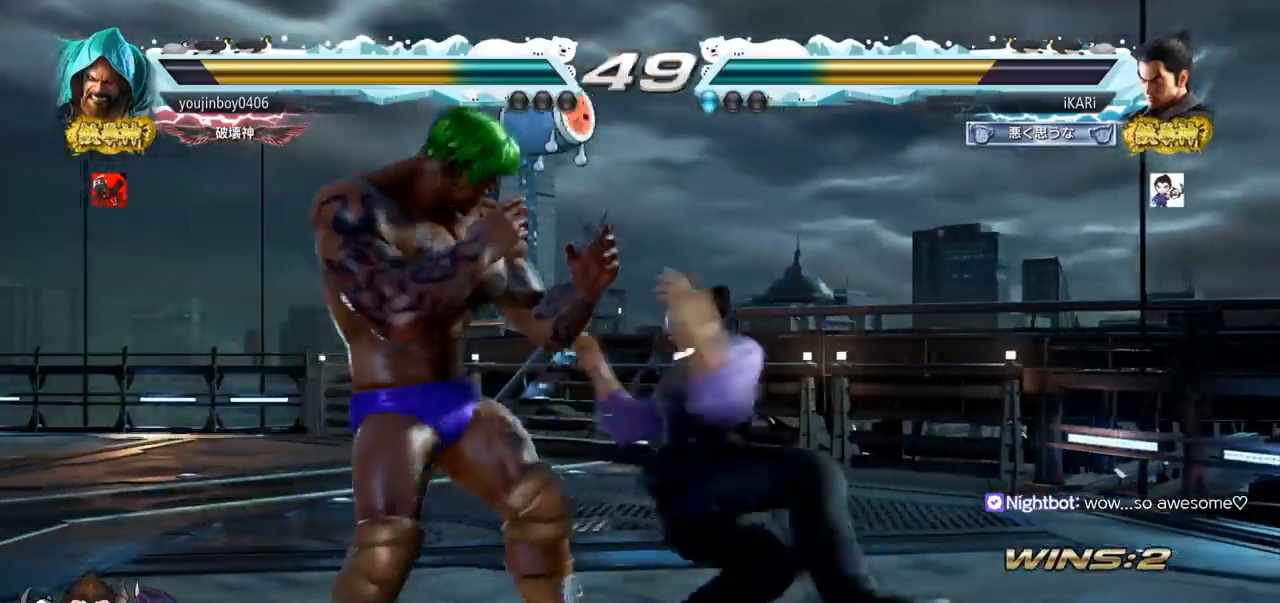
{"buttons": [], "left_stick": "center", "events": [[34, "SQUARE", "down"], [101, "SQUARE", "up"], [251, "R1", "down"], [251, "TRIANGLE", "down"], [251, "left_stick", "center"], [267, "R1", "up"], [317, "TRIANGLE", "up"], [334, "TRIANGLE", "down"], [384, "TRIANGLE", "up"], [434, "TRIANGLE", "down"], [484, "TRIANGLE", "up"]]}
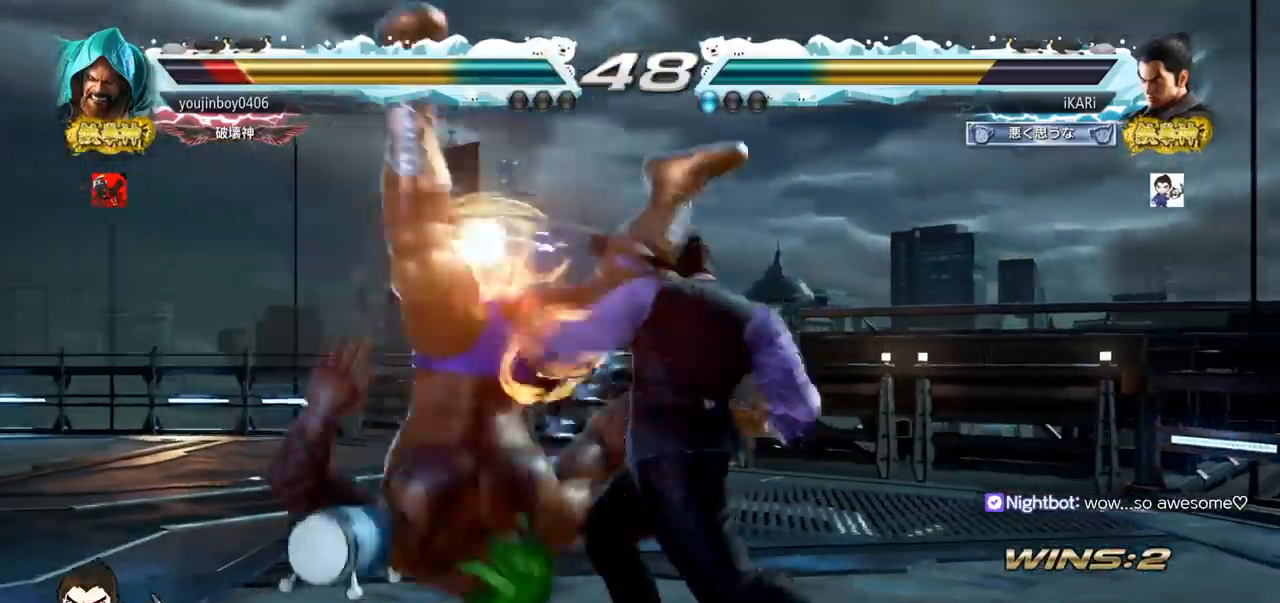
{"buttons": [], "left_stick": "center", "events": [[33, "TRIANGLE", "down"], [117, "TRIANGLE", "up"]]}
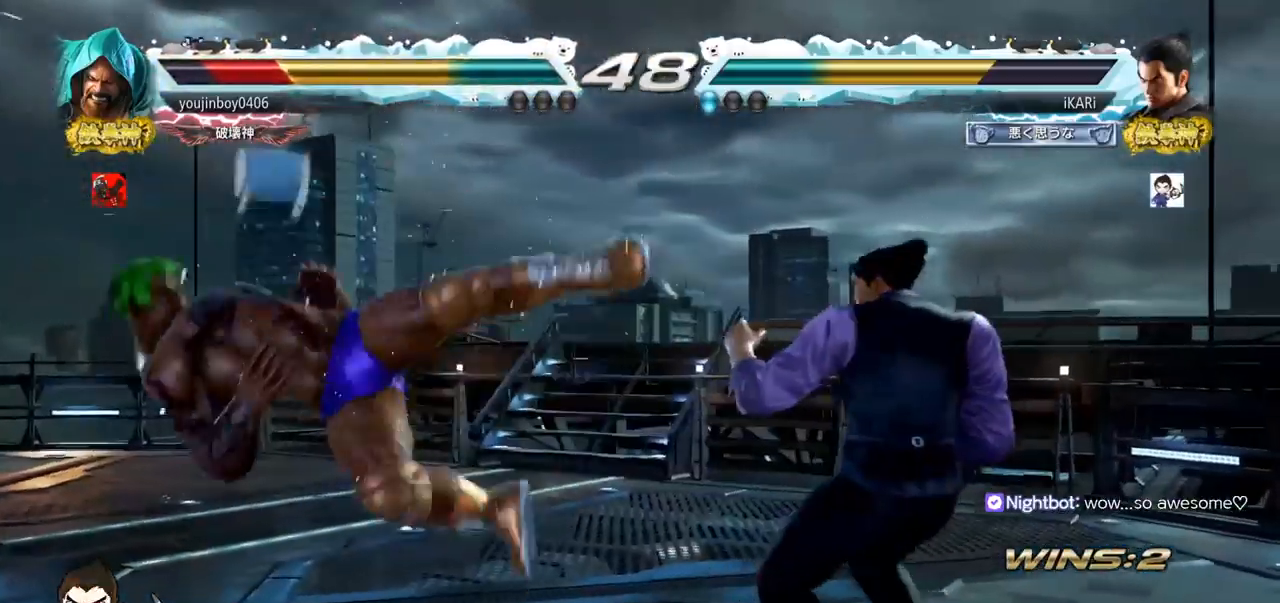
{"buttons": [], "left_stick": "center", "events": [[117, "left_stick", "left"], [267, "left_stick", "center"], [317, "CIRCLE", "down"], [317, "left_stick", "down-right"], [367, "CIRCLE", "up"], [418, "TRIANGLE", "down"], [468, "left_stick", "center"], [484, "TRIANGLE", "up"]]}
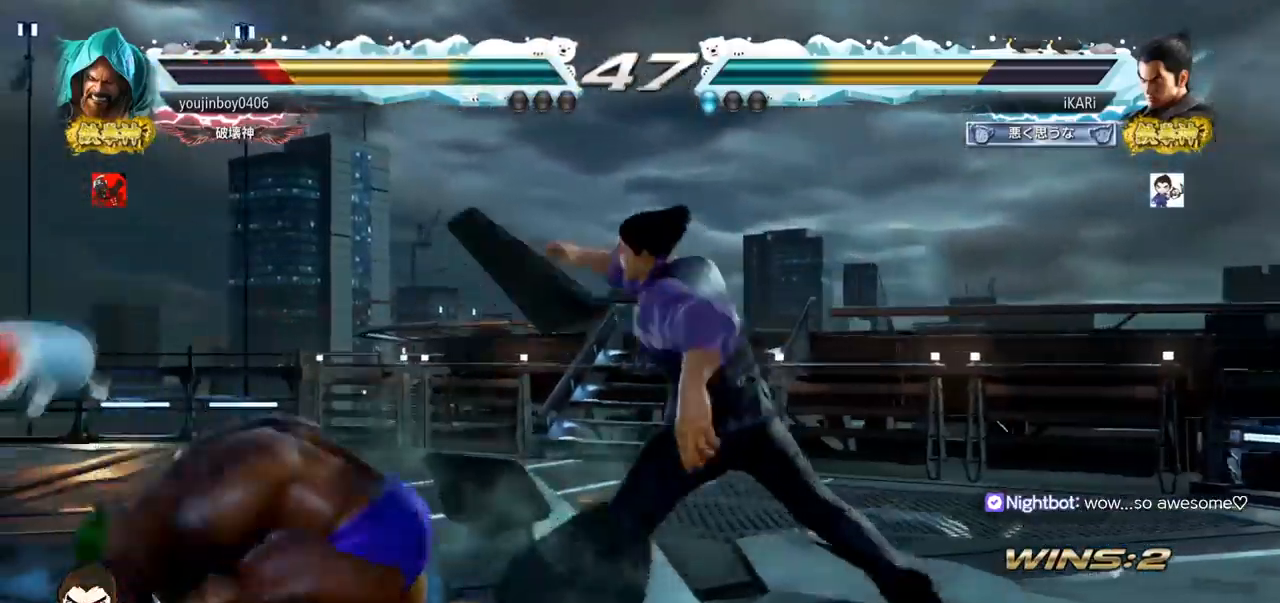
{"buttons": [], "left_stick": "right", "events": [[217, "left_stick", "left"], [500, "left_stick", "right"]]}
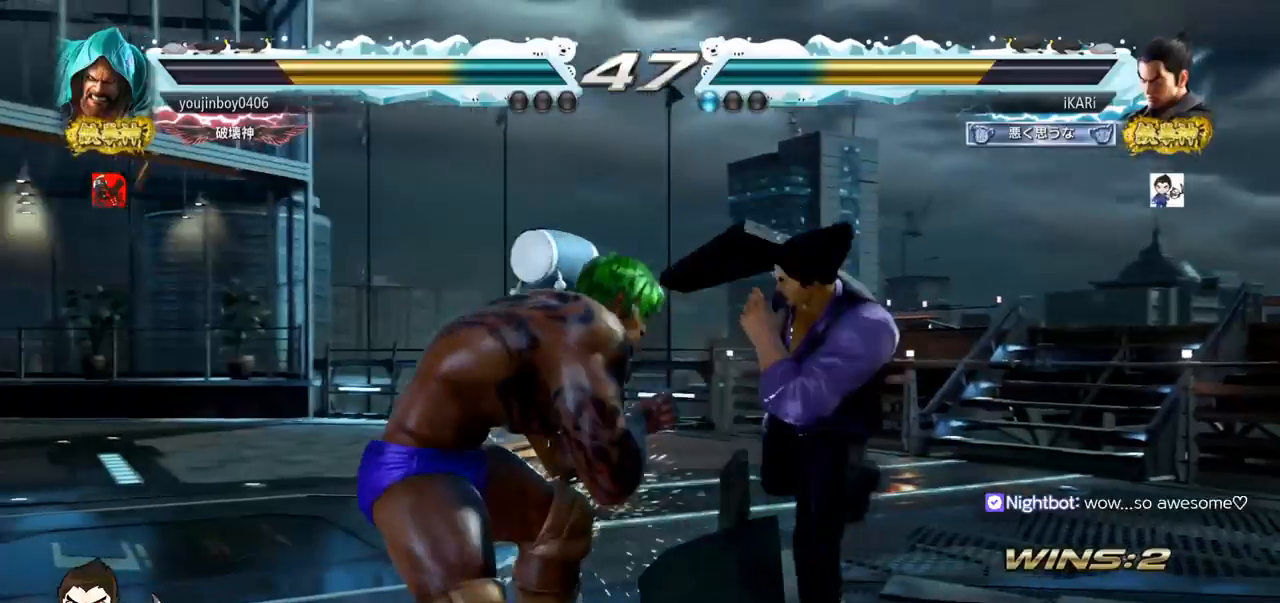
{"buttons": [], "left_stick": "down", "events": [[501, "left_stick", "down"]]}
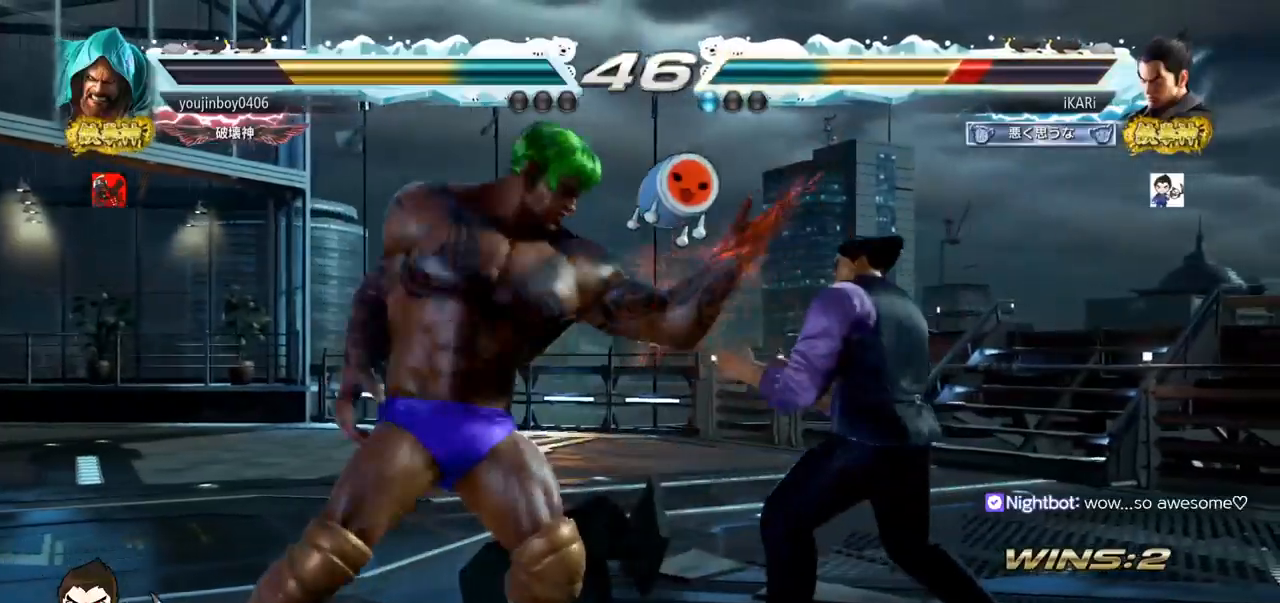
{"buttons": [], "left_stick": "down", "events": []}
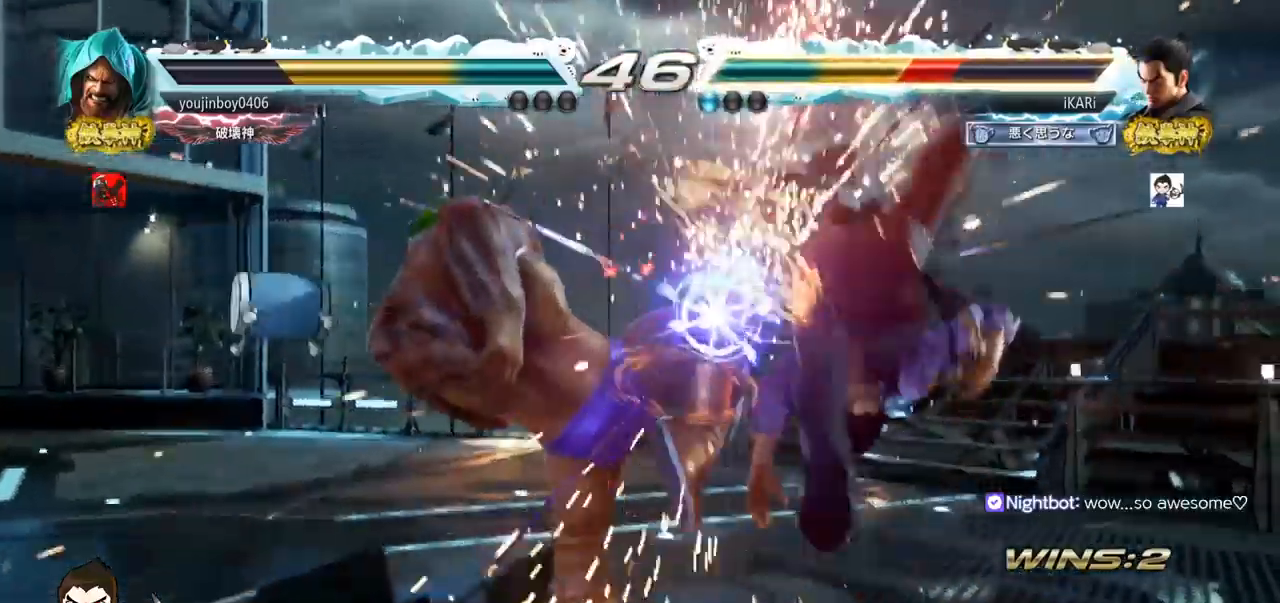
{"buttons": ["SQUARE"], "left_stick": "center", "events": [[117, "left_stick", "center"], [468, "SQUARE", "down"]]}
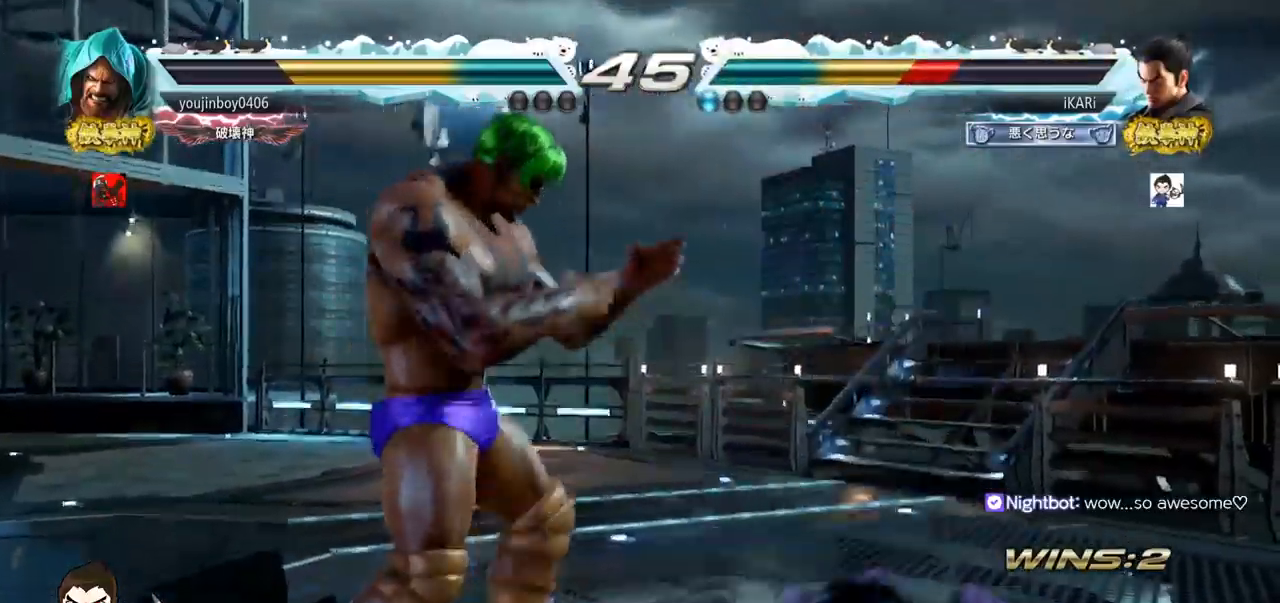
{"buttons": [], "left_stick": "center", "events": [[50, "SQUARE", "up"]]}
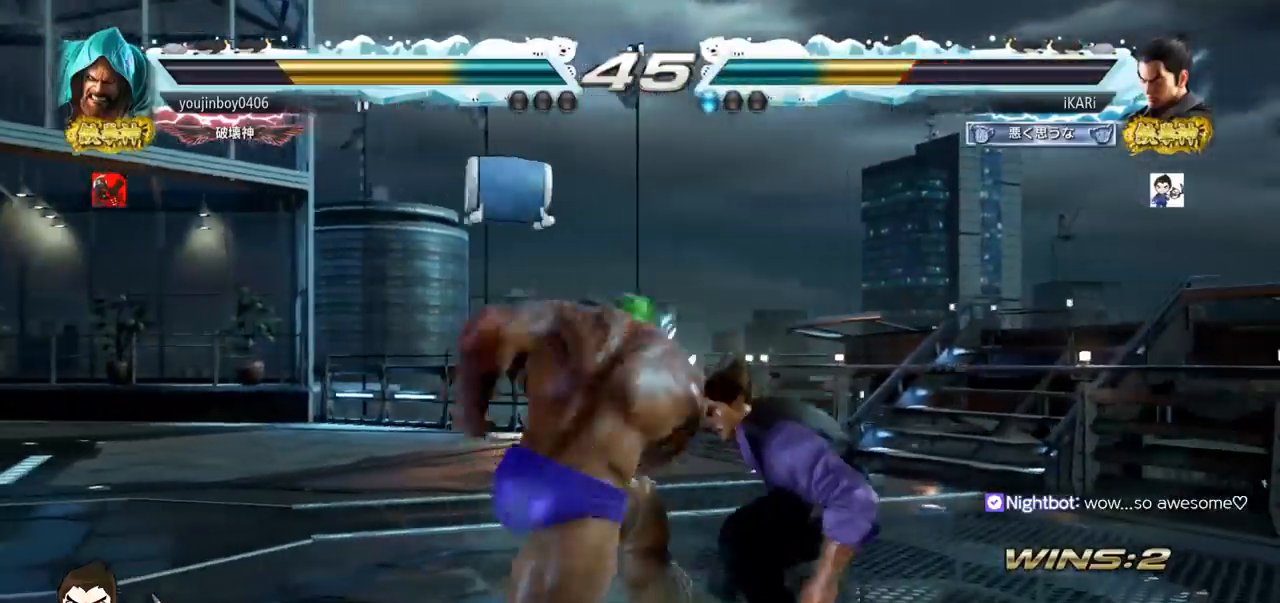
{"buttons": [], "left_stick": "center", "events": [[50, "left_stick", "right"], [101, "left_stick", "center"], [151, "left_stick", "right"], [384, "left_stick", "center"]]}
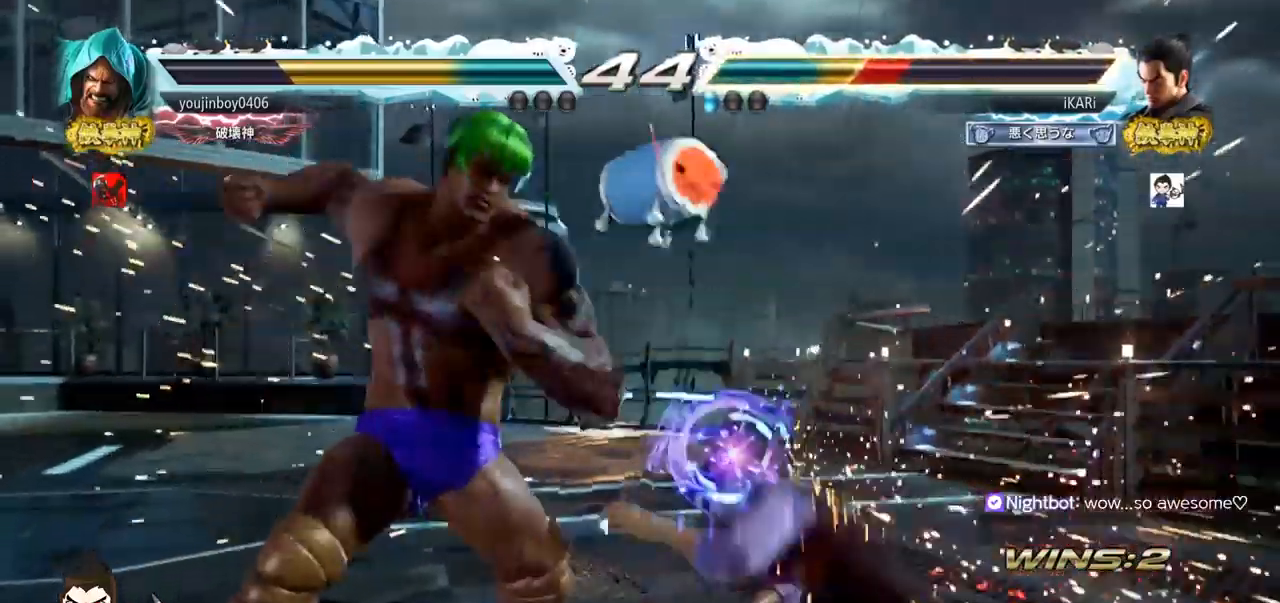
{"buttons": [], "left_stick": "down", "events": [[250, "left_stick", "right"], [300, "left_stick", "down"]]}
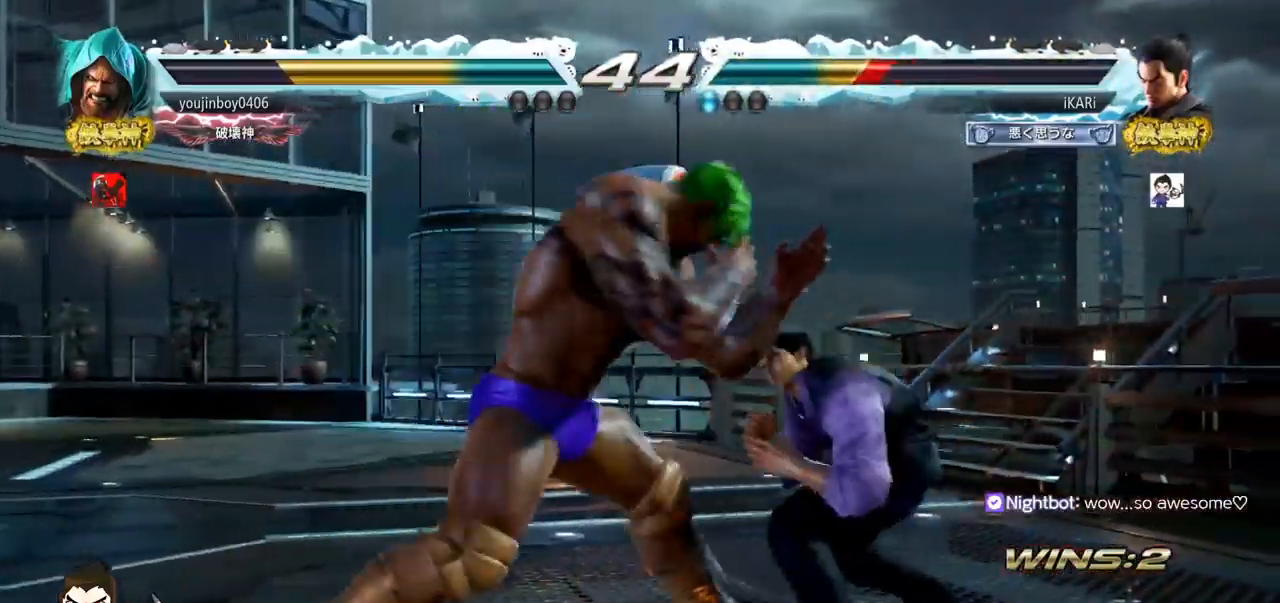
{"buttons": [], "left_stick": "right", "events": [[251, "left_stick", "right"], [317, "left_stick", "center"], [384, "left_stick", "right"]]}
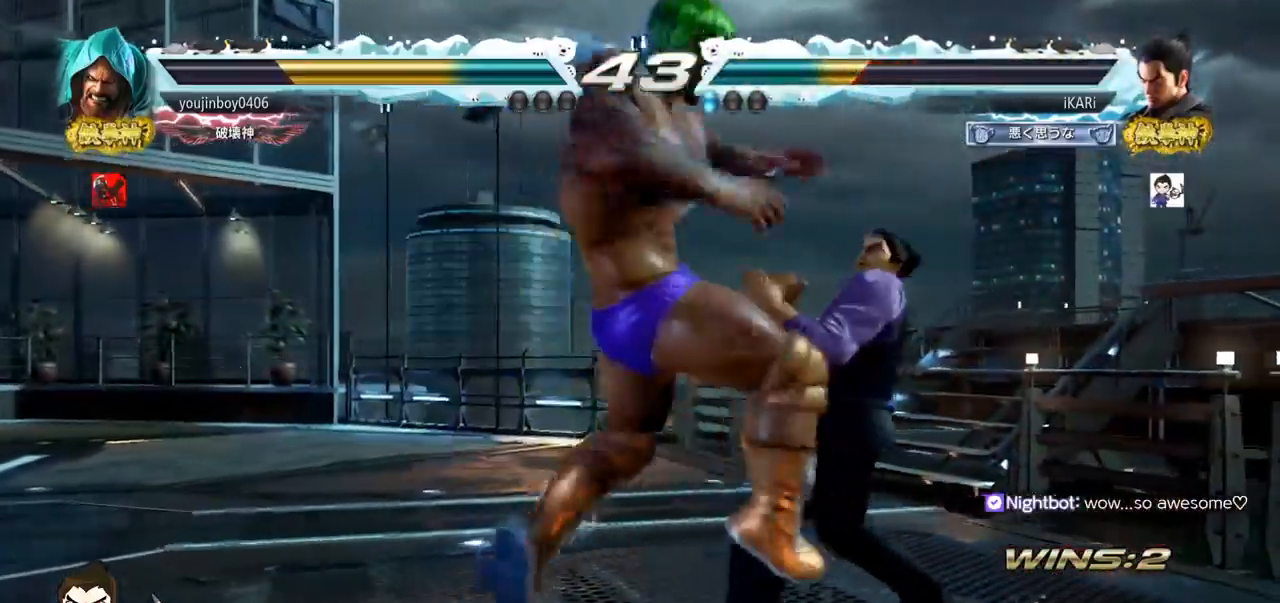
{"buttons": [], "left_stick": "down", "events": [[301, "left_stick", "center"], [434, "left_stick", "down"]]}
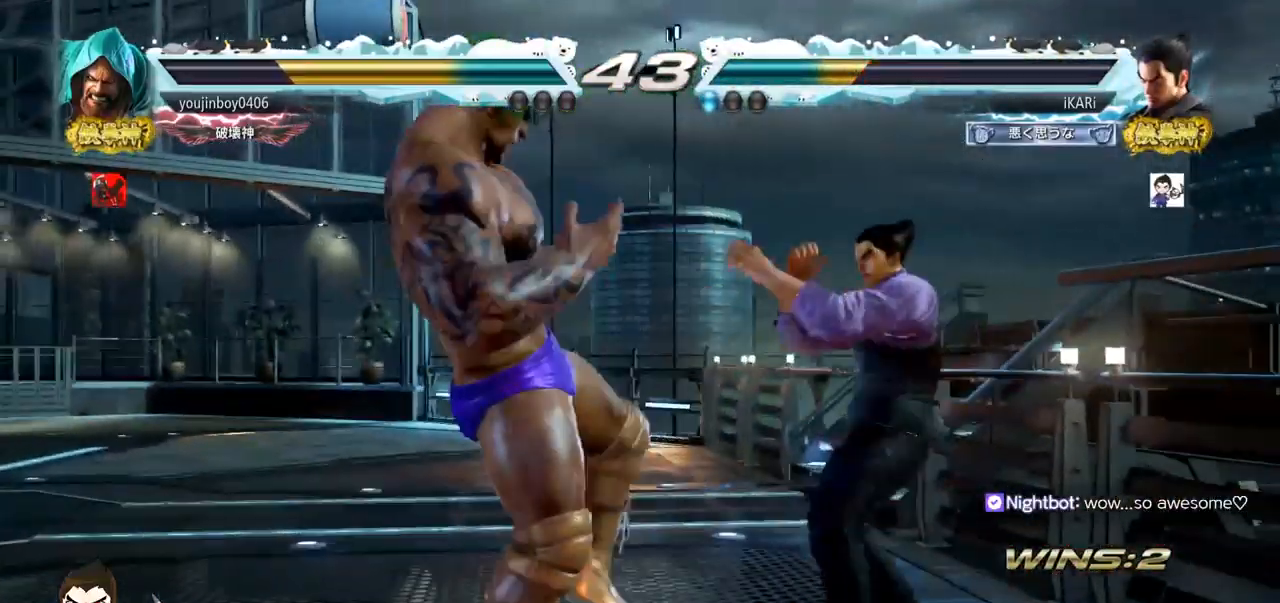
{"buttons": [], "left_stick": "center", "events": [[16, "left_stick", "center"], [117, "left_stick", "down"], [267, "left_stick", "center"], [333, "left_stick", "left"], [400, "TRIANGLE", "down"], [433, "TRIANGLE", "up"], [433, "left_stick", "center"]]}
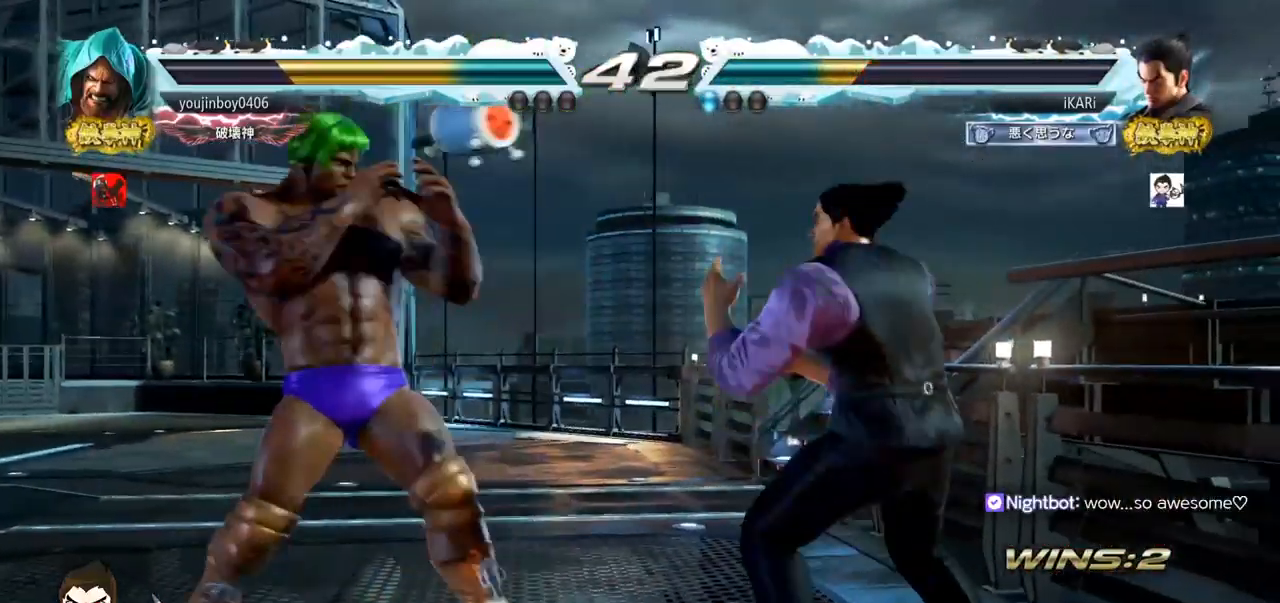
{"buttons": [], "left_stick": "center", "events": [[451, "left_stick", "right"], [501, "left_stick", "center"]]}
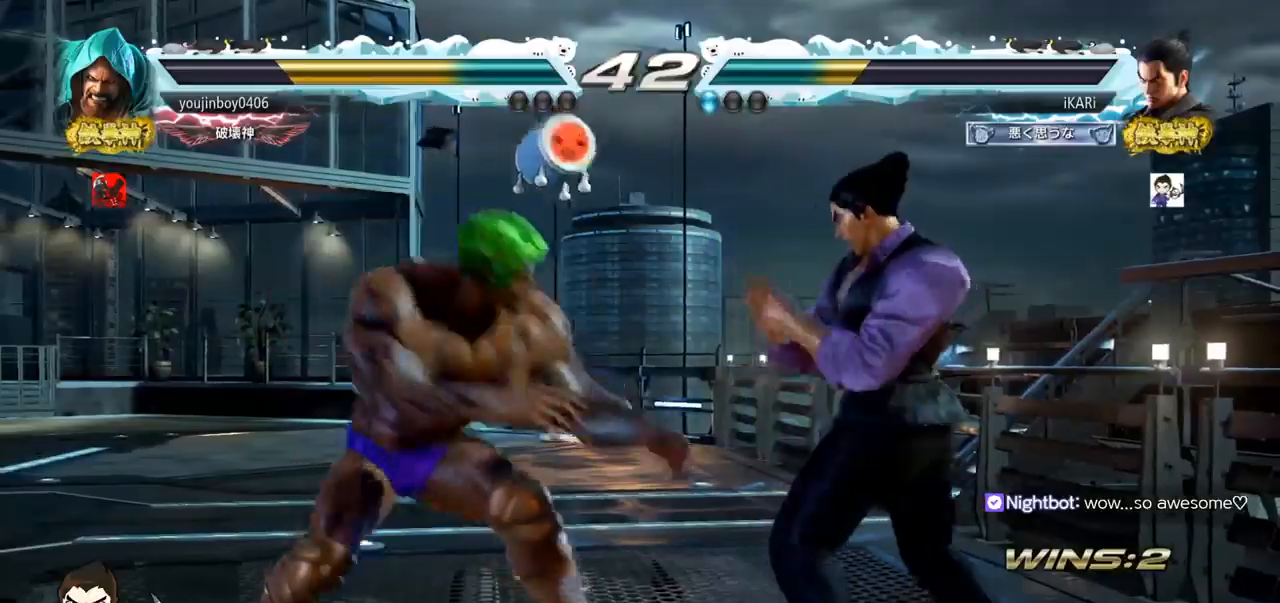
{"buttons": [], "left_stick": "down", "events": [[50, "left_stick", "down"]]}
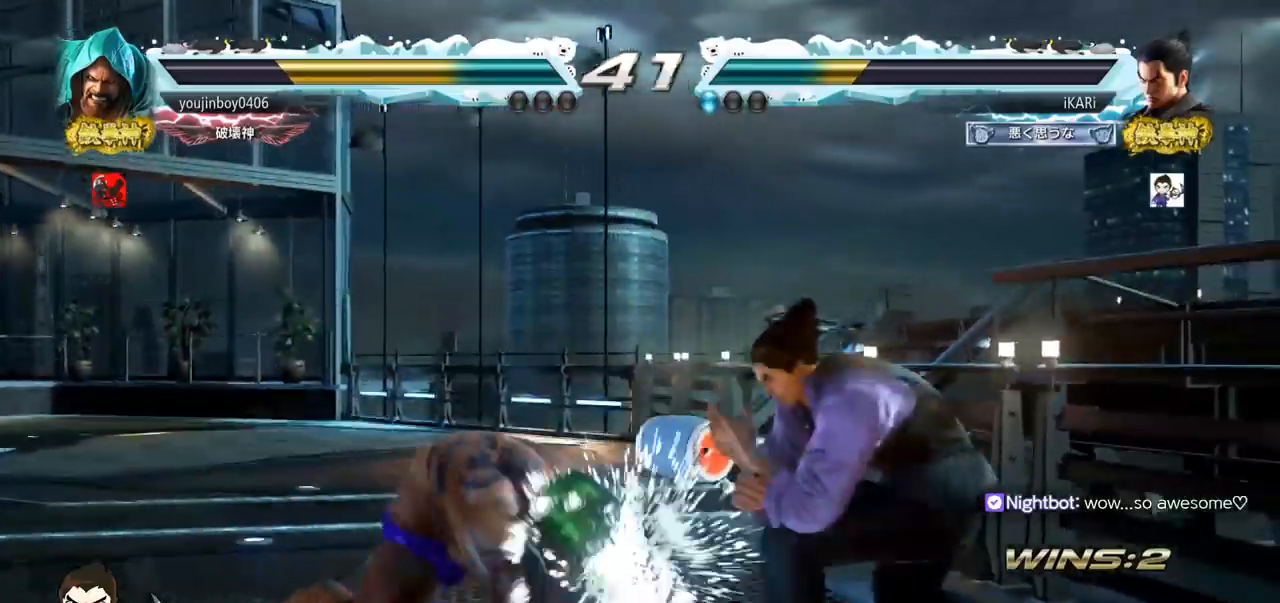
{"buttons": ["TRIANGLE"], "left_stick": "center", "events": [[100, "left_stick", "center"], [134, "TRIANGLE", "down"], [184, "TRIANGLE", "up"], [217, "TRIANGLE", "down"], [301, "TRIANGLE", "up"], [317, "TRIANGLE", "down"], [384, "TRIANGLE", "up"], [434, "TRIANGLE", "down"]]}
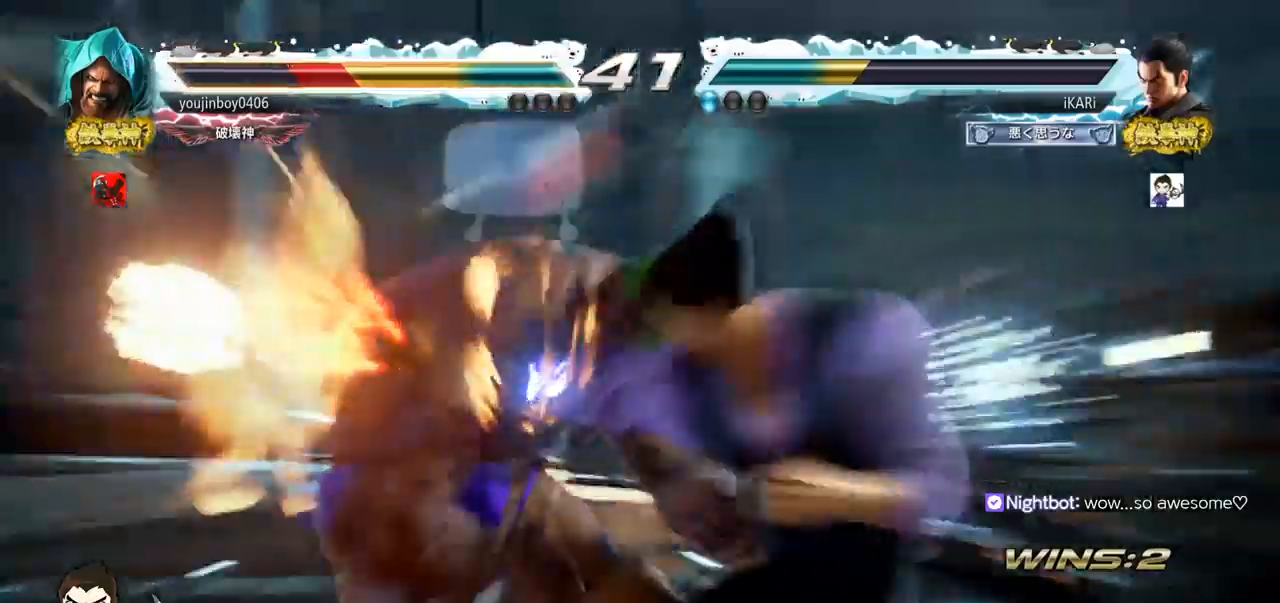
{"buttons": [], "left_stick": "center", "events": [[50, "TRIANGLE", "up"]]}
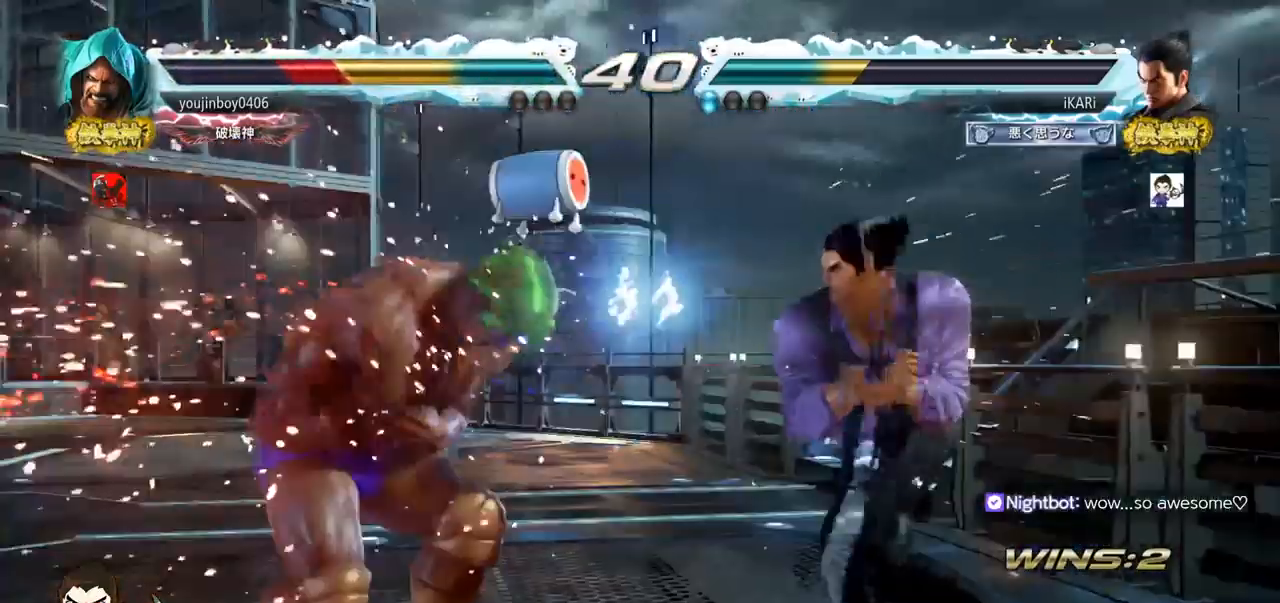
{"buttons": ["CROSS"], "left_stick": "center", "events": [[501, "CROSS", "down"]]}
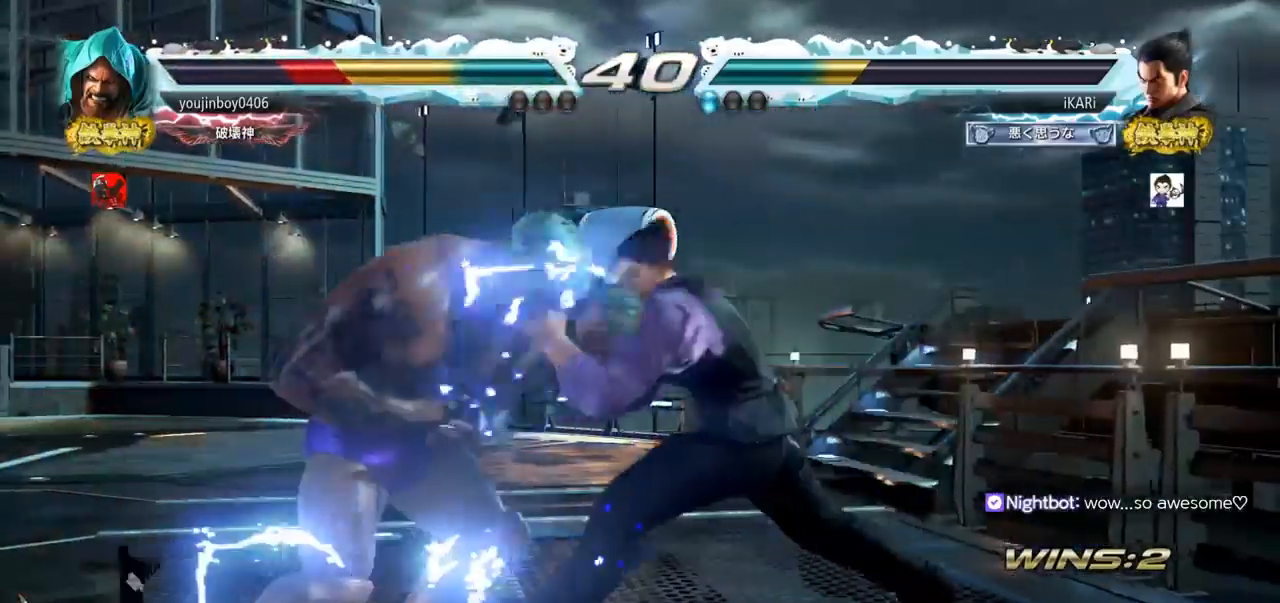
{"buttons": ["CIRCLE"], "left_stick": "center", "events": [[50, "CROSS", "up"], [100, "SQUARE", "down"], [167, "SQUARE", "up"], [267, "CIRCLE", "down"], [317, "CIRCLE", "up"], [367, "CIRCLE", "down"], [400, "CIRCLE", "up"], [467, "CIRCLE", "down"]]}
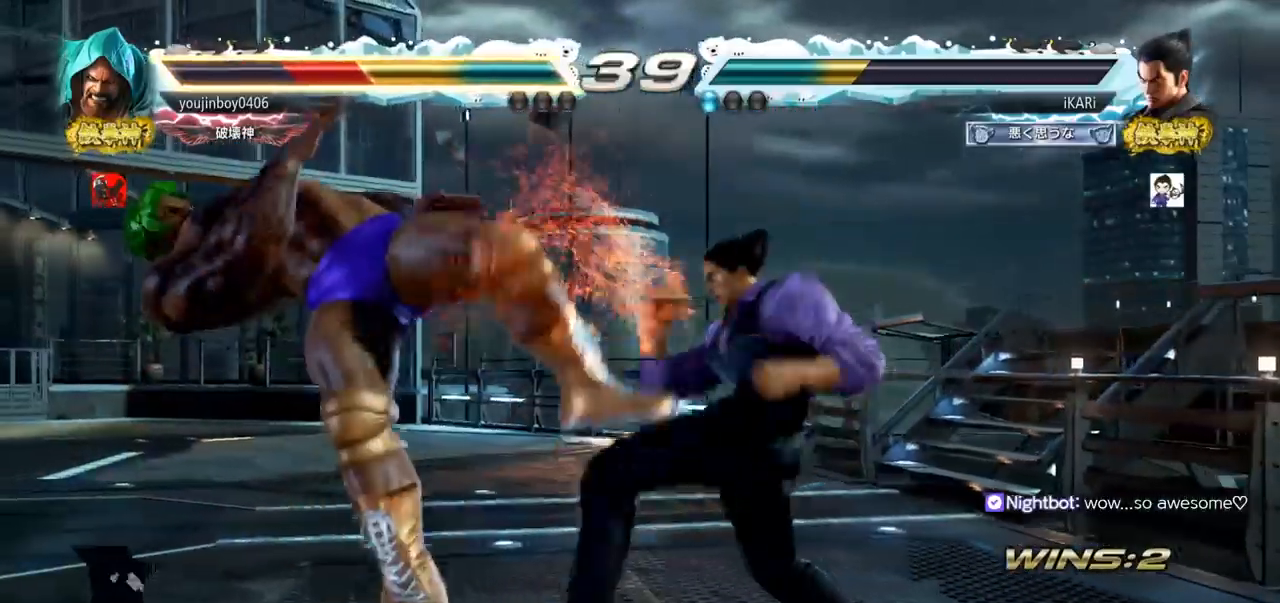
{"buttons": ["TRIANGLE"], "left_stick": "center", "events": [[34, "CIRCLE", "up"], [134, "TRIANGLE", "down"], [184, "TRIANGLE", "up"], [234, "TRIANGLE", "down"], [267, "TRIANGLE", "up"], [317, "TRIANGLE", "down"], [384, "TRIANGLE", "up"], [401, "TRIANGLE", "down"]]}